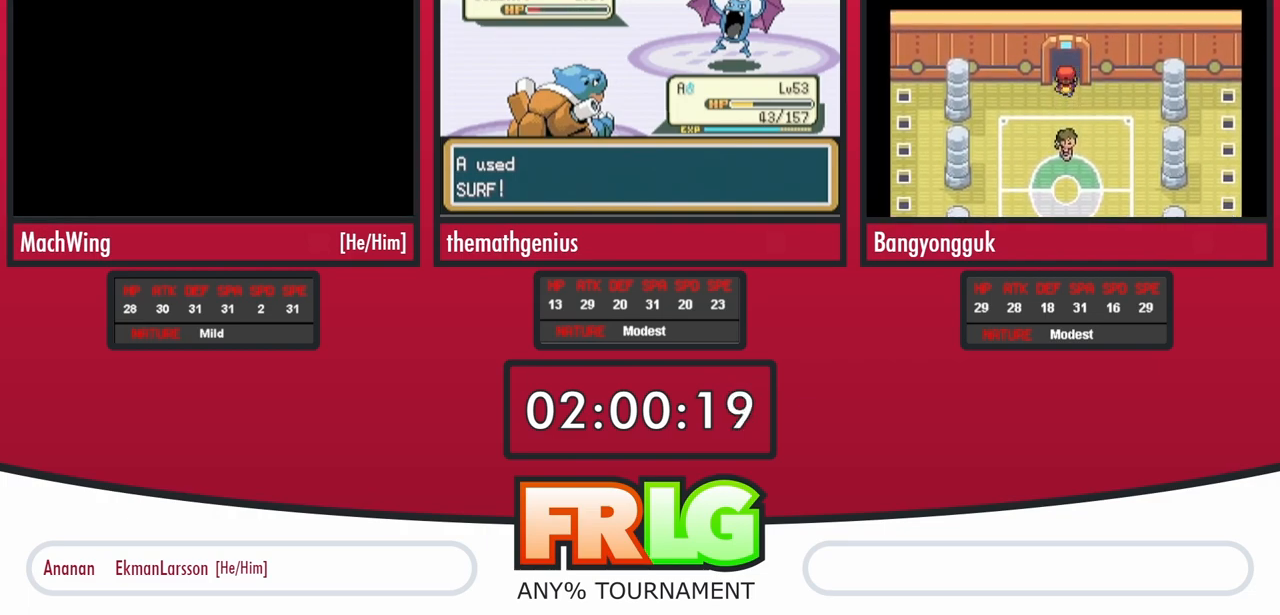
Gameplay with a controller (Nintendo layout); each line is a JSON object with the inputs held at the frame after it. "events" lists button and stick changes between this image and that frame as [ms after this image, input, new state], when the widget could be followed in between. Not read: L3 R3.
{"buttons": ["A"], "events": [[33, "B", "up"], [67, "A", "down"], [117, "B", "down"], [133, "A", "up"], [200, "A", "down"], [200, "B", "up"], [283, "B", "down"], [300, "A", "up"], [333, "A", "down"], [333, "B", "up"], [417, "B", "down"], [450, "A", "up"], [500, "A", "down"], [500, "B", "up"]]}
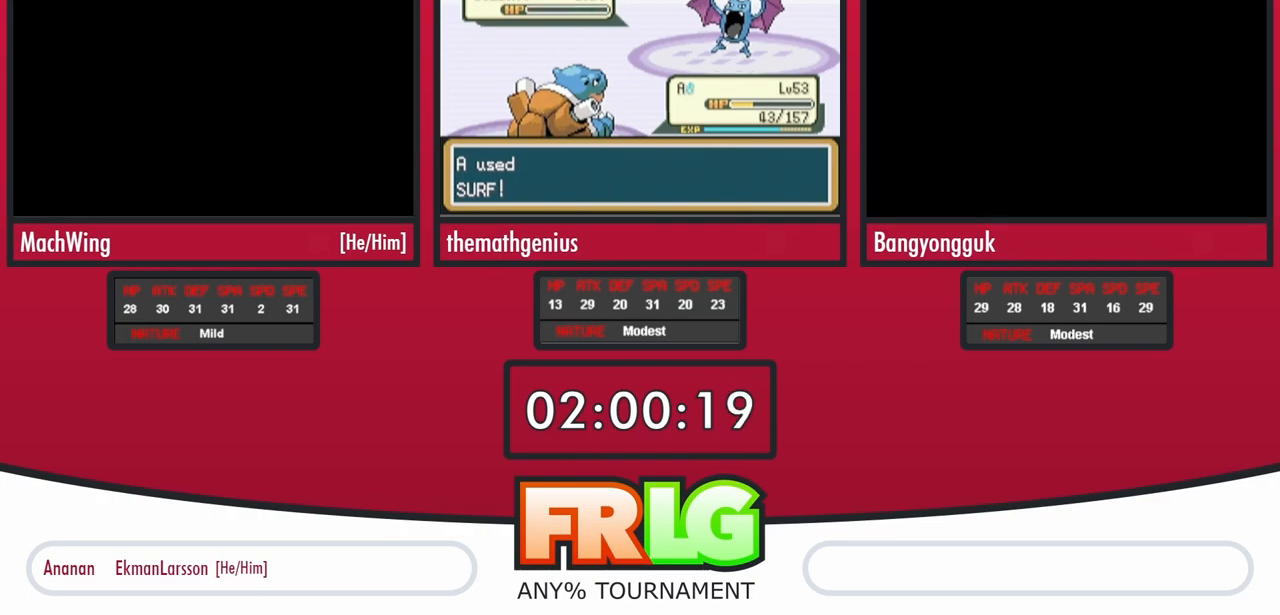
{"buttons": []}
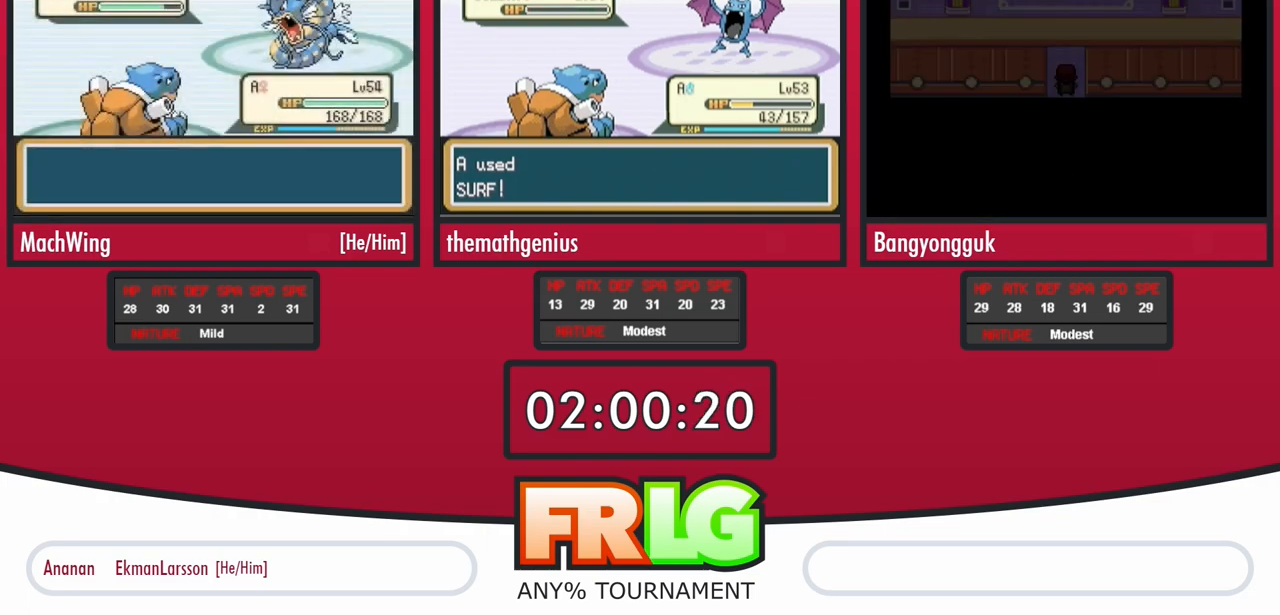
{"buttons": ["A"], "events": [[17, "A", "down"], [83, "A", "up"], [167, "A", "down"], [233, "A", "up"], [317, "A", "down"], [400, "A", "up"], [483, "A", "down"]]}
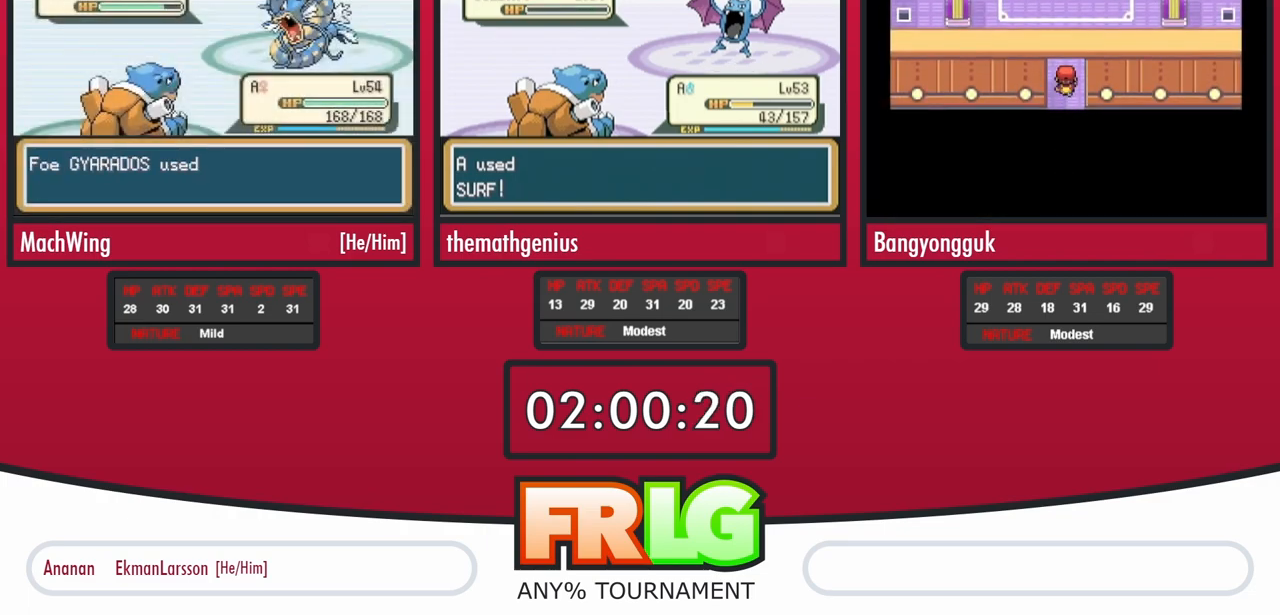
{"buttons": [], "events": [[67, "A", "up"], [150, "A", "down"], [233, "A", "up"]]}
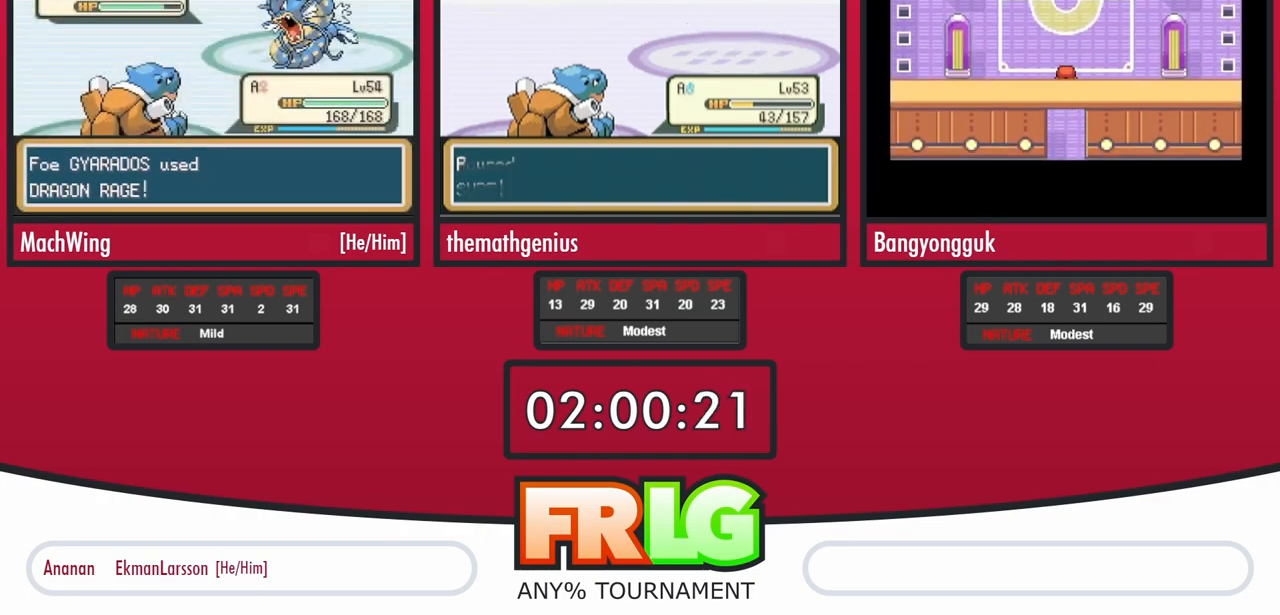
{"buttons": [], "events": [[217, "DPAD_LEFT", "down"], [300, "DPAD_LEFT", "up"], [383, "DPAD_LEFT", "down"], [467, "DPAD_LEFT", "up"]]}
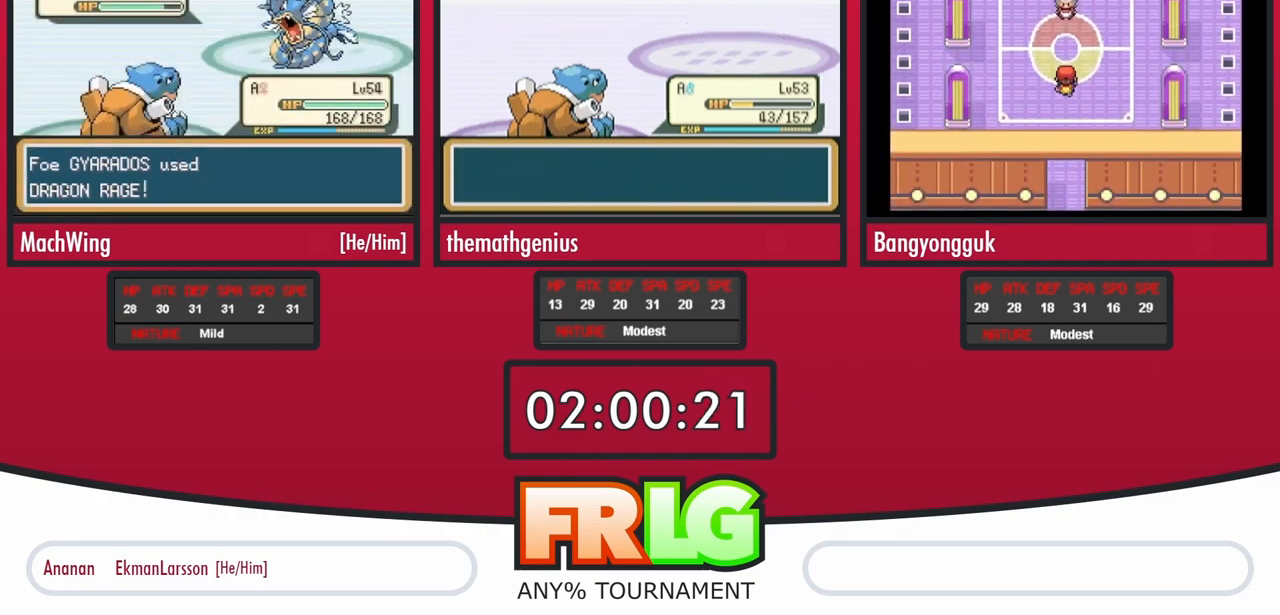
{"buttons": [], "events": [[33, "DPAD_LEFT", "down"], [133, "DPAD_LEFT", "up"], [217, "DPAD_LEFT", "down"], [317, "DPAD_LEFT", "up"], [400, "DPAD_LEFT", "down"], [483, "DPAD_LEFT", "up"]]}
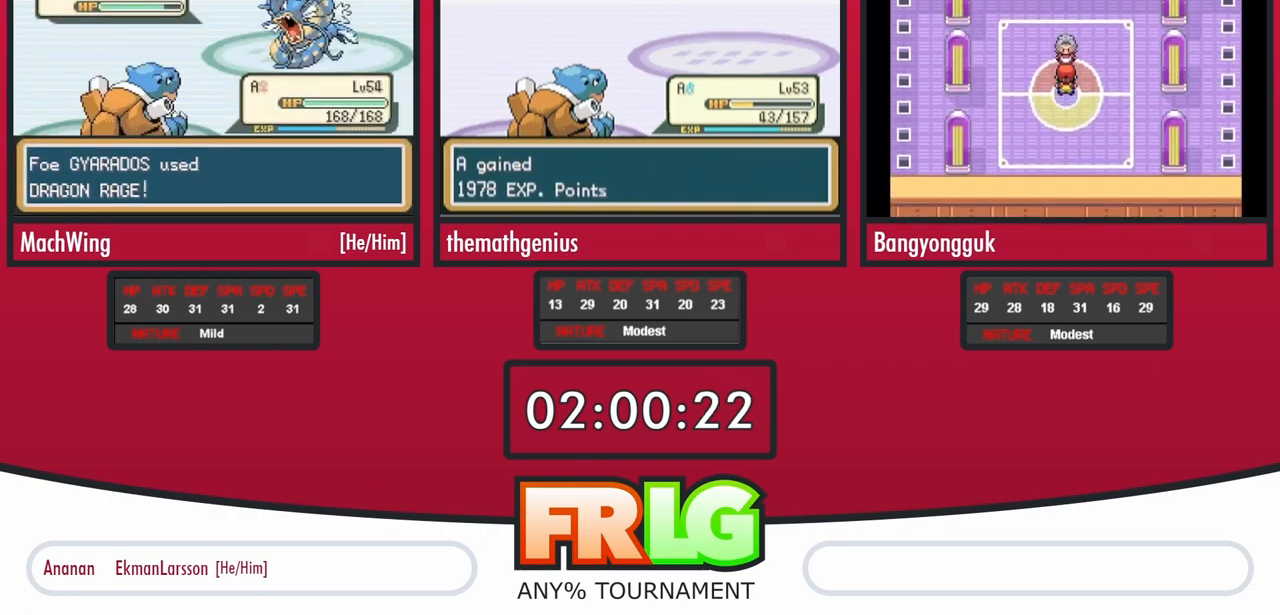
{"buttons": ["DPAD_LEFT"], "events": [[67, "DPAD_LEFT", "down"], [150, "DPAD_LEFT", "up"], [233, "DPAD_LEFT", "down"], [317, "DPAD_LEFT", "up"], [417, "DPAD_LEFT", "down"]]}
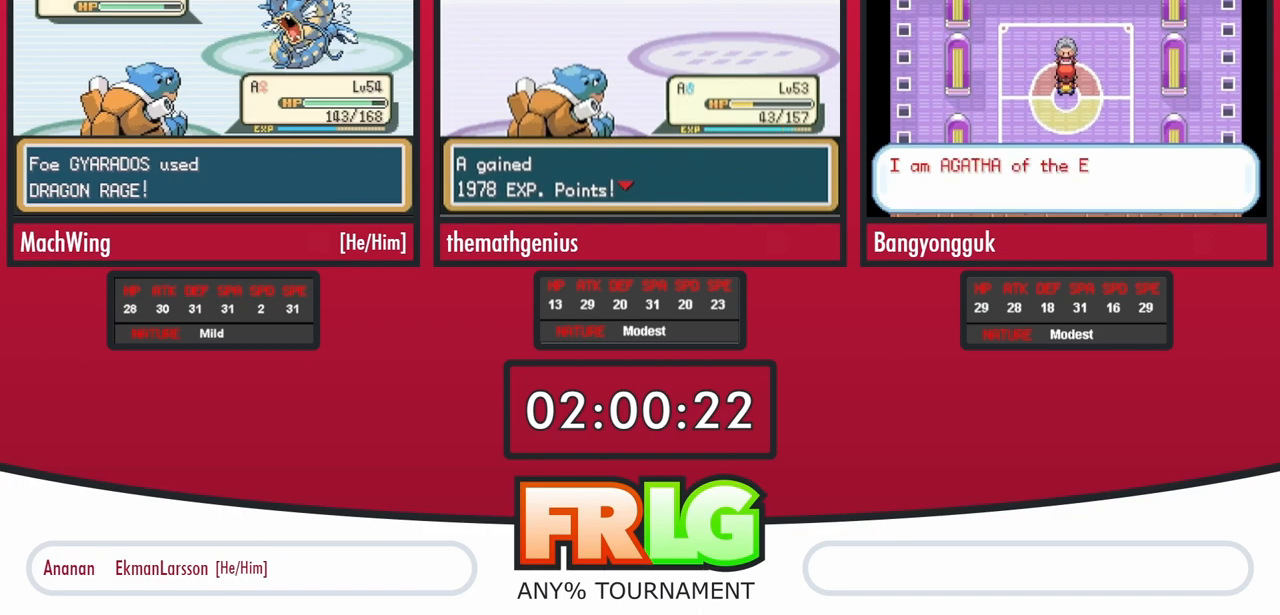
{"buttons": [], "events": [[17, "DPAD_LEFT", "up"], [100, "DPAD_LEFT", "down"], [217, "DPAD_LEFT", "up"]]}
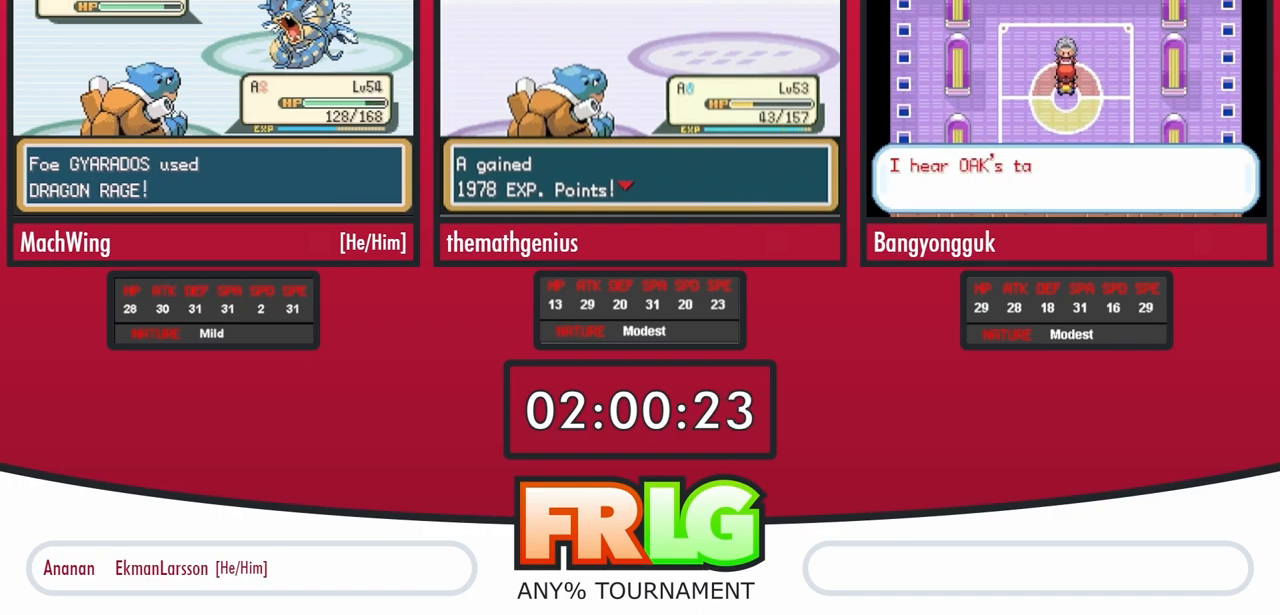
{"buttons": ["A"], "events": [[317, "DPAD_LEFT", "down"], [417, "A", "down"], [433, "DPAD_LEFT", "up"]]}
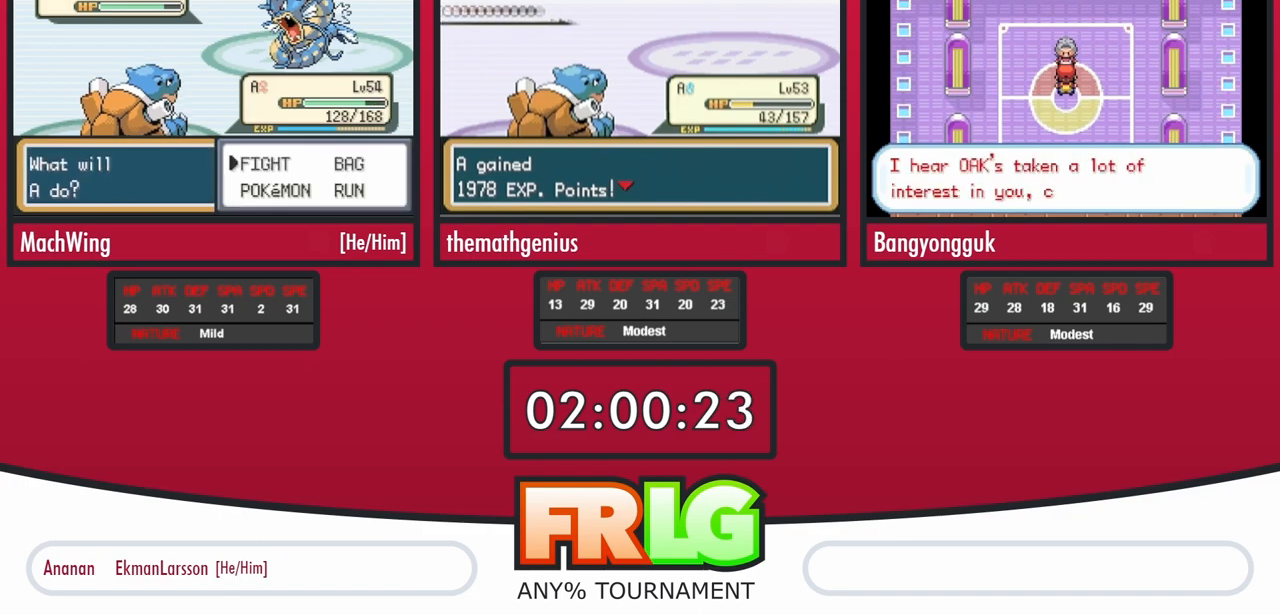
{"buttons": ["A"], "events": [[50, "A", "up"], [117, "DPAD_RIGHT", "down"], [267, "DPAD_RIGHT", "up"], [333, "A", "down"]]}
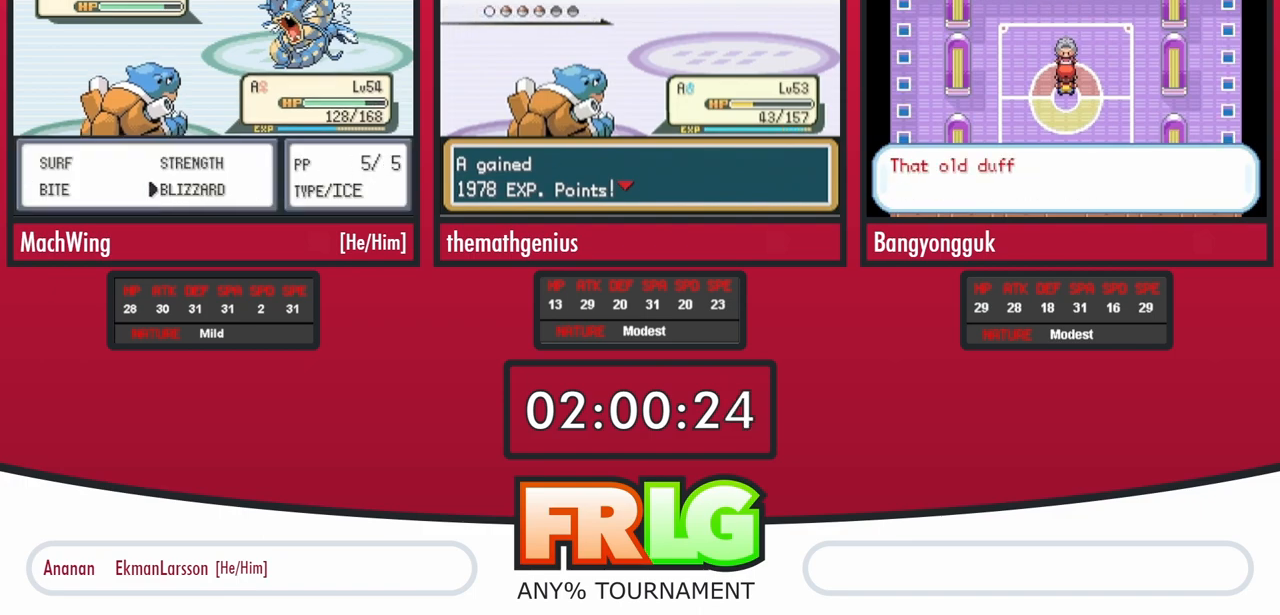
{"buttons": ["A", "L1"], "events": [[83, "A", "up"], [150, "A", "down"], [150, "L1", "down"], [233, "A", "up"], [283, "L1", "up"], [317, "A", "down"], [383, "A", "up"], [433, "L1", "down"], [450, "A", "down"]]}
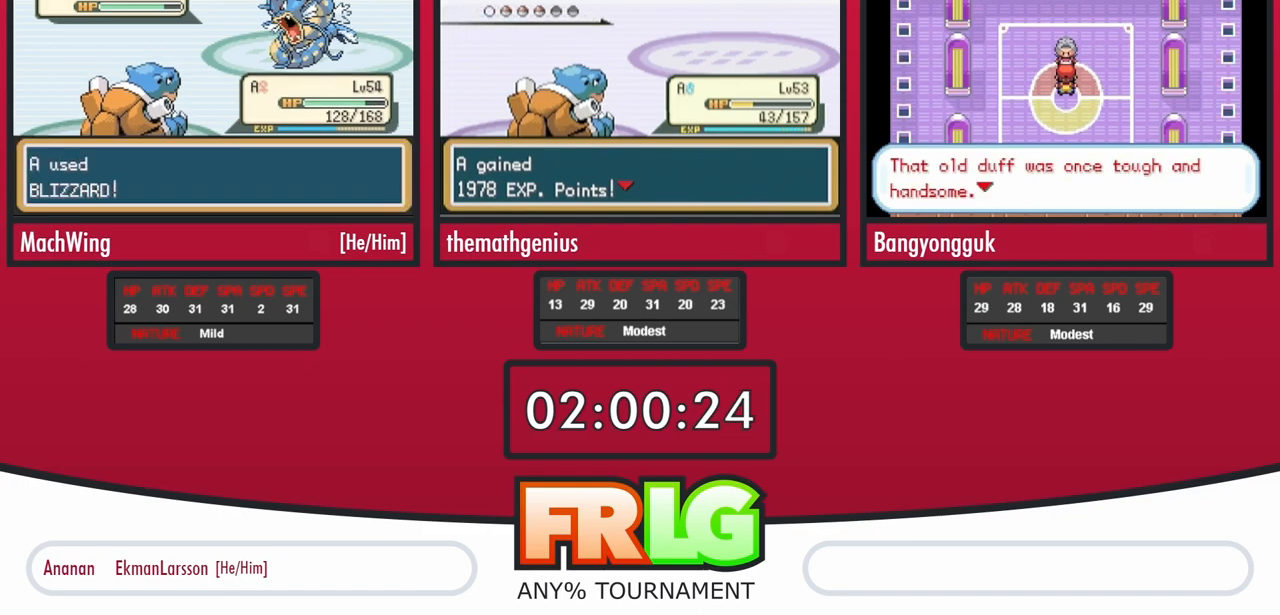
{"buttons": ["L1"], "events": [[17, "L1", "up"], [50, "A", "up"], [117, "A", "down"], [167, "L1", "down"], [183, "A", "up"], [267, "L1", "up"], [283, "A", "down"], [350, "A", "up"], [400, "L1", "down"], [433, "A", "down"], [500, "A", "up"]]}
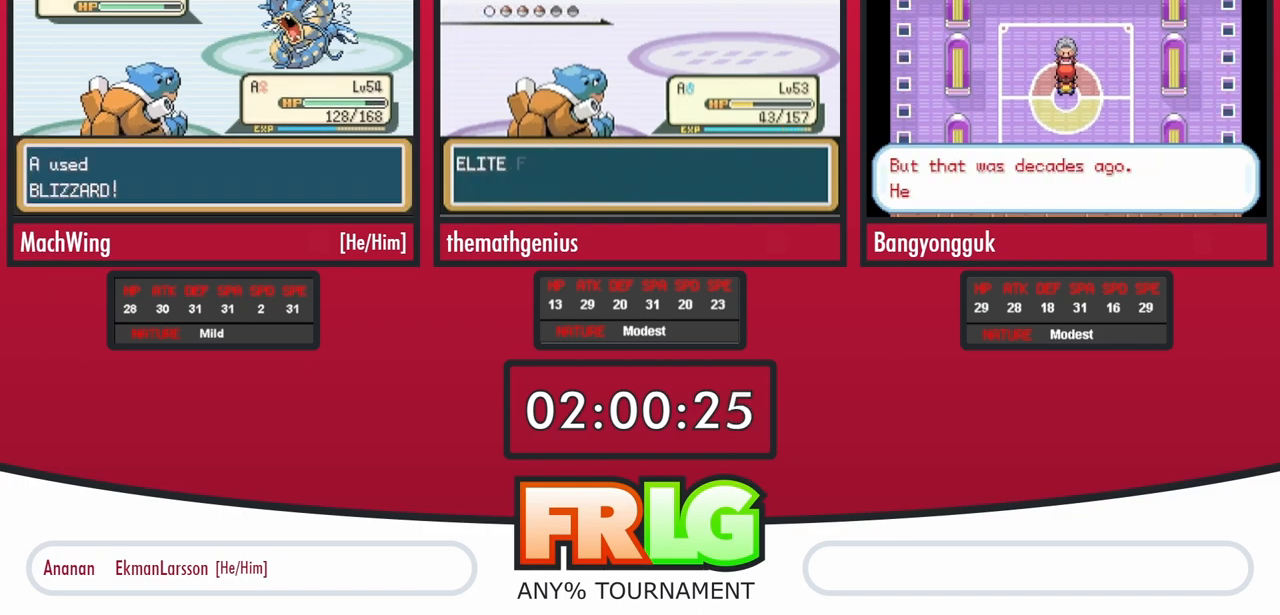
{"buttons": ["L1"], "events": [[17, "L1", "up"], [83, "A", "down"], [150, "A", "up"], [167, "L1", "down"], [250, "A", "down"], [300, "L1", "up"], [317, "A", "up"], [417, "A", "down"], [467, "L1", "down"], [483, "A", "up"]]}
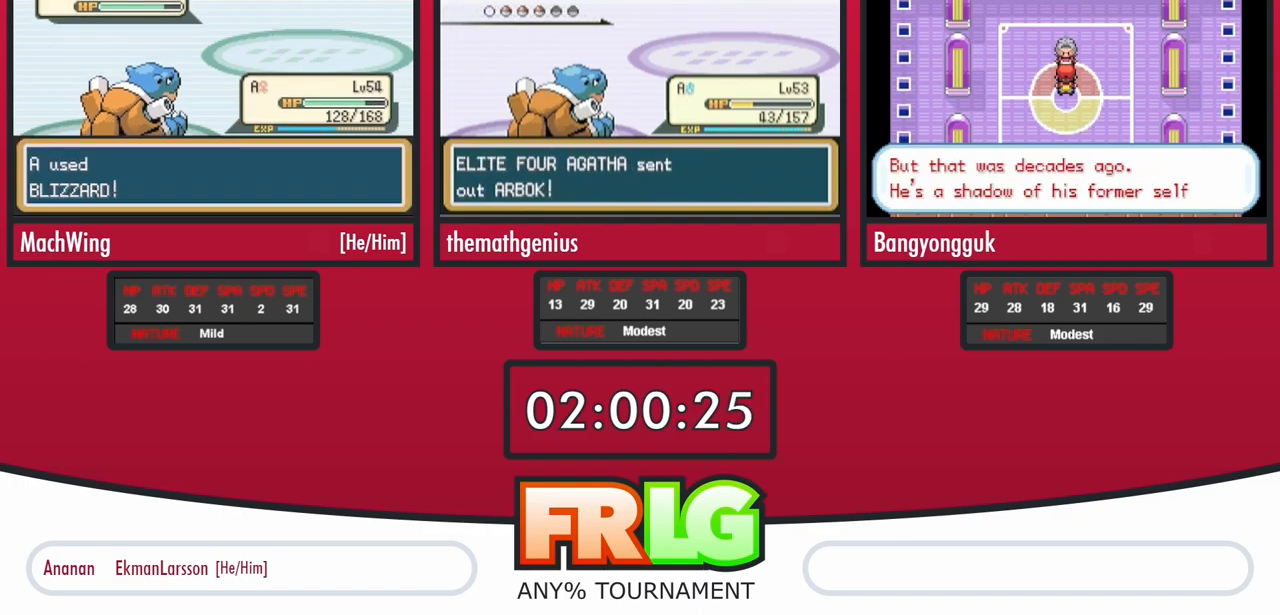
{"buttons": [], "events": [[83, "A", "down"], [83, "L1", "up"], [150, "A", "up"], [250, "A", "down"], [317, "A", "up"], [350, "L1", "down"], [417, "A", "down"], [467, "L1", "up"], [483, "A", "up"]]}
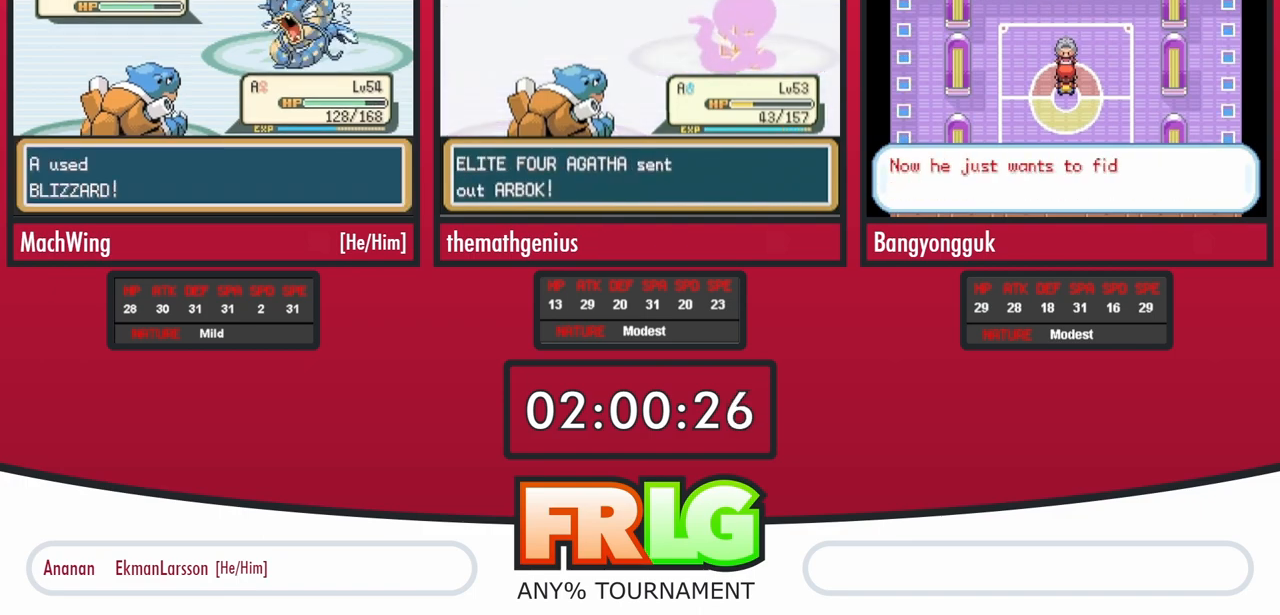
{"buttons": ["A"], "events": [[100, "A", "down"], [100, "L1", "down"], [167, "A", "up"], [233, "L1", "up"], [267, "A", "down"], [333, "A", "up"], [383, "L1", "down"], [450, "A", "down"], [500, "L1", "up"]]}
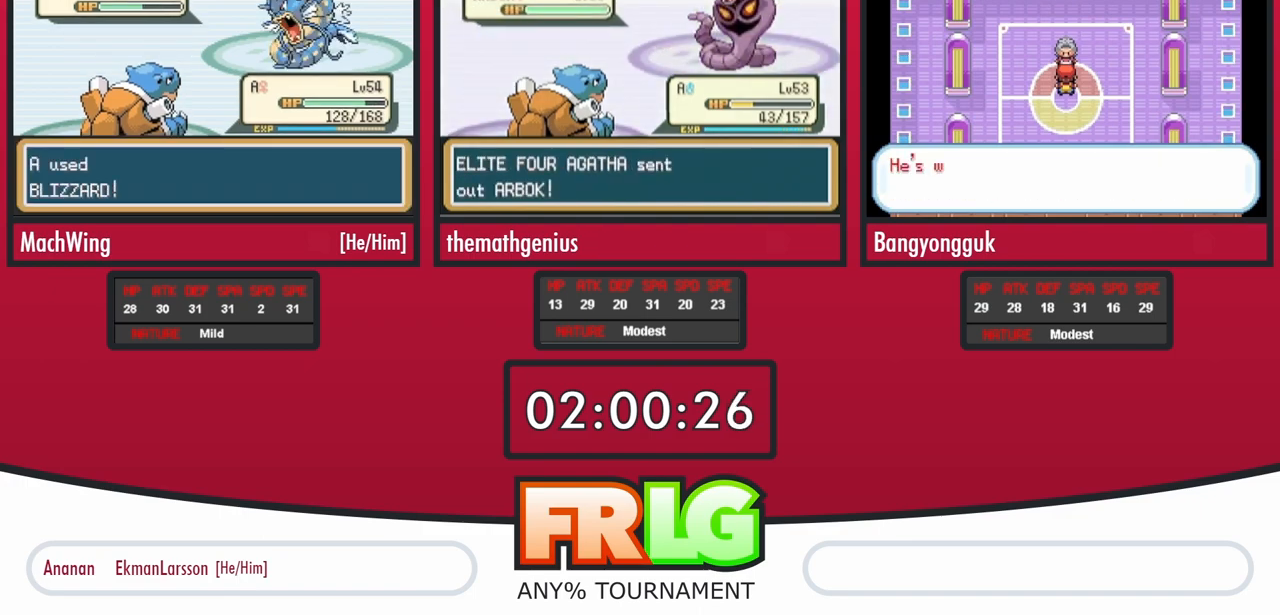
{"buttons": ["A"], "events": [[17, "A", "up"], [100, "A", "down"], [117, "L1", "down"], [183, "A", "up"], [267, "L1", "up"], [300, "A", "down"], [367, "A", "up"], [400, "L1", "down"], [483, "A", "down"], [483, "L1", "up"]]}
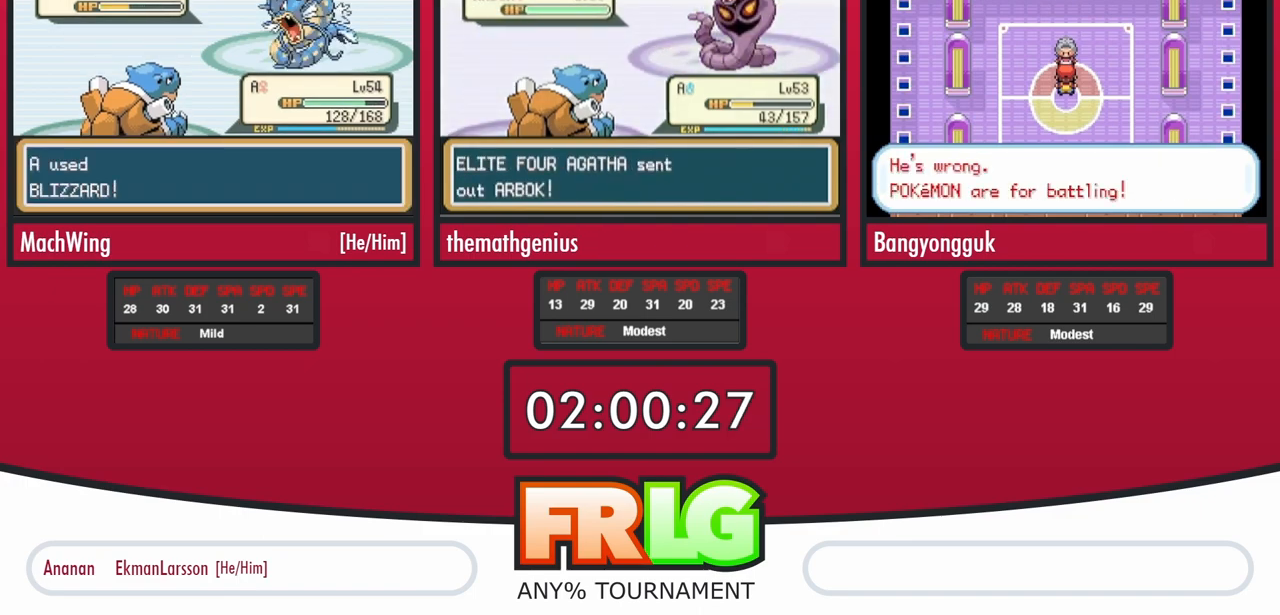
{"buttons": [], "events": [[50, "A", "up"], [133, "L1", "down"], [167, "A", "down"], [233, "A", "up"], [250, "L1", "up"], [350, "A", "down"], [367, "L1", "down"], [433, "A", "up"], [500, "L1", "up"]]}
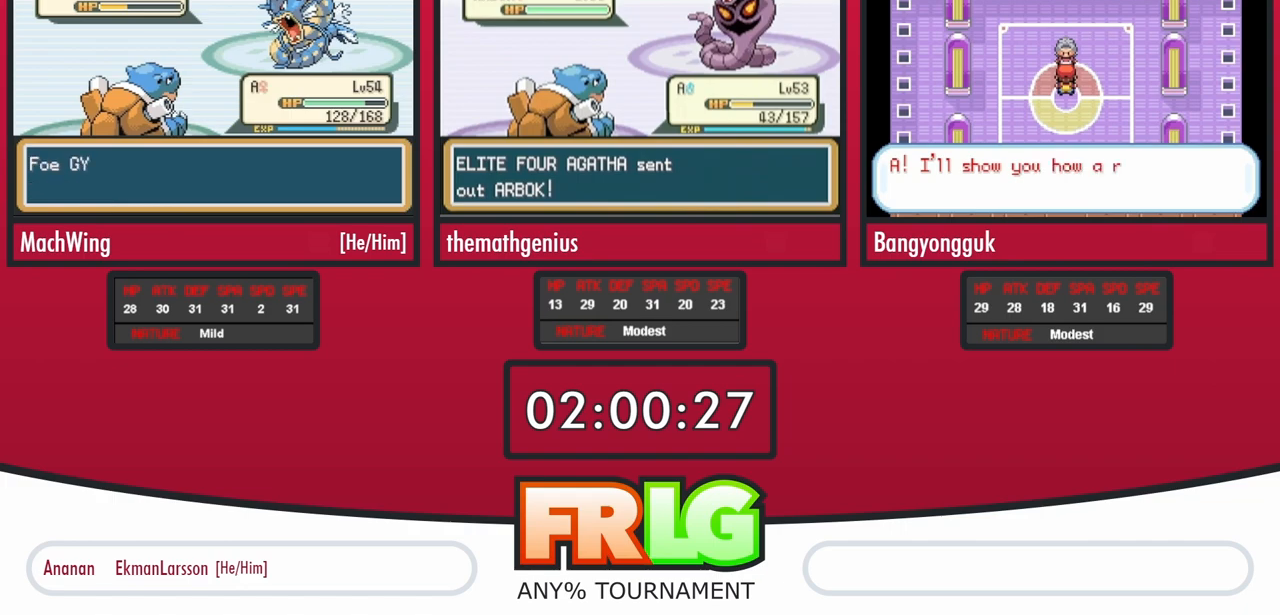
{"buttons": ["L1"], "events": [[33, "A", "down"], [100, "A", "up"], [117, "L1", "down"], [200, "A", "down"], [217, "L1", "up"], [267, "A", "up"], [350, "A", "down"], [400, "L1", "down"], [417, "A", "up"]]}
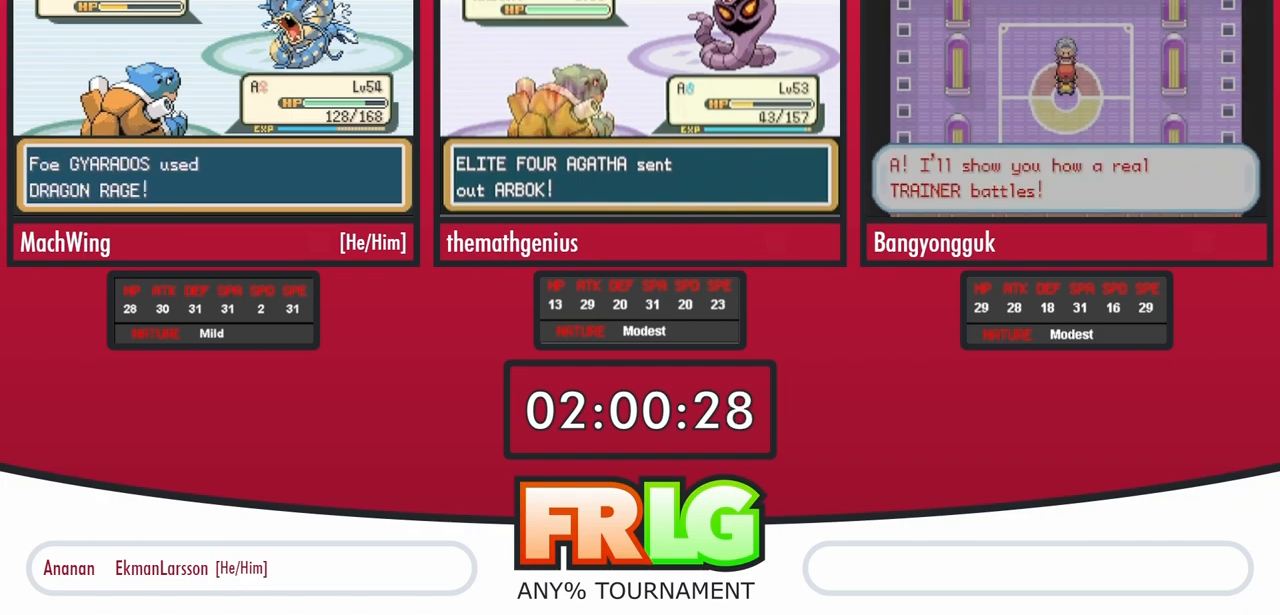
{"buttons": [], "events": [[17, "L1", "up"], [33, "A", "down"], [100, "A", "up"], [150, "L1", "down"], [217, "A", "down"], [267, "L1", "up"], [283, "A", "up"], [383, "L1", "down"], [400, "A", "down"], [467, "A", "up"], [500, "L1", "up"]]}
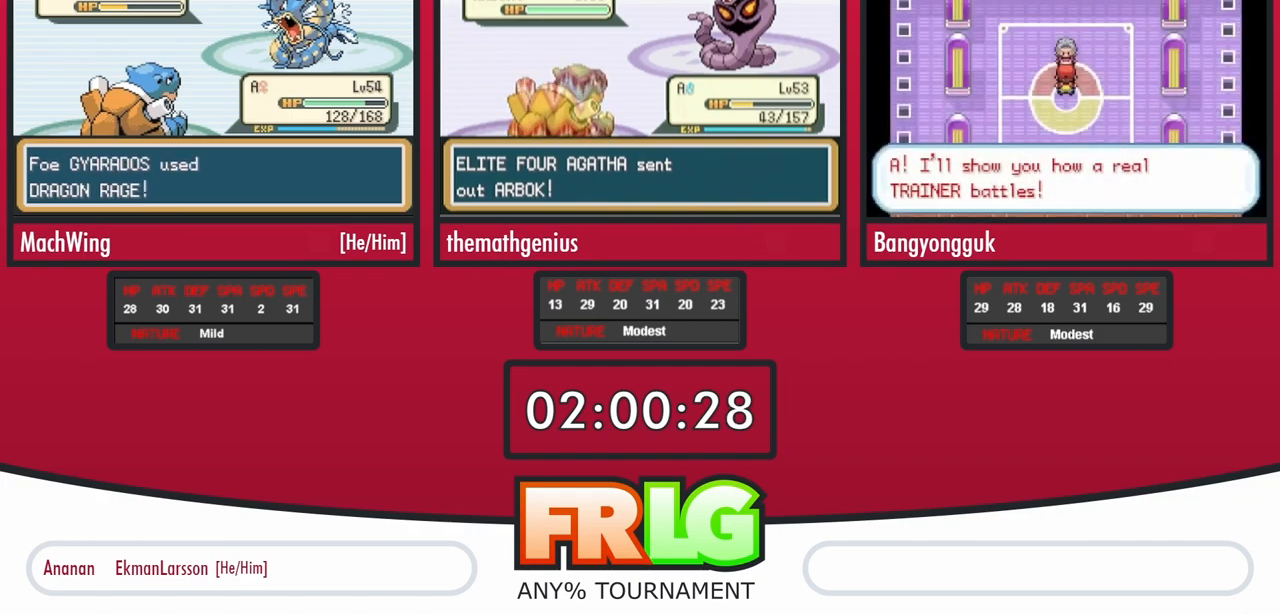
{"buttons": [], "events": [[67, "A", "down"], [117, "L1", "down"], [133, "A", "up"], [233, "L1", "up"], [250, "A", "down"], [317, "A", "up"], [333, "L1", "down"], [417, "A", "down"], [450, "L1", "up"], [483, "A", "up"]]}
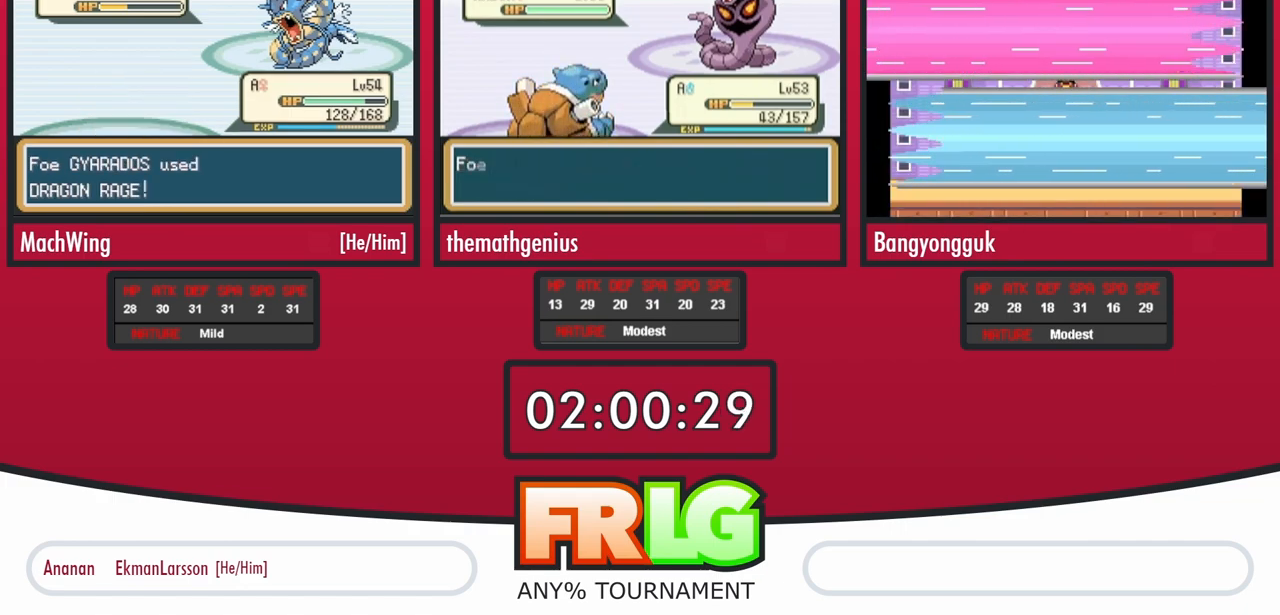
{"buttons": ["A"], "events": [[67, "L1", "down"], [100, "A", "down"], [167, "A", "up"], [183, "L1", "up"], [267, "A", "down"], [300, "L1", "down"], [333, "A", "up"], [400, "L1", "up"], [450, "A", "down"]]}